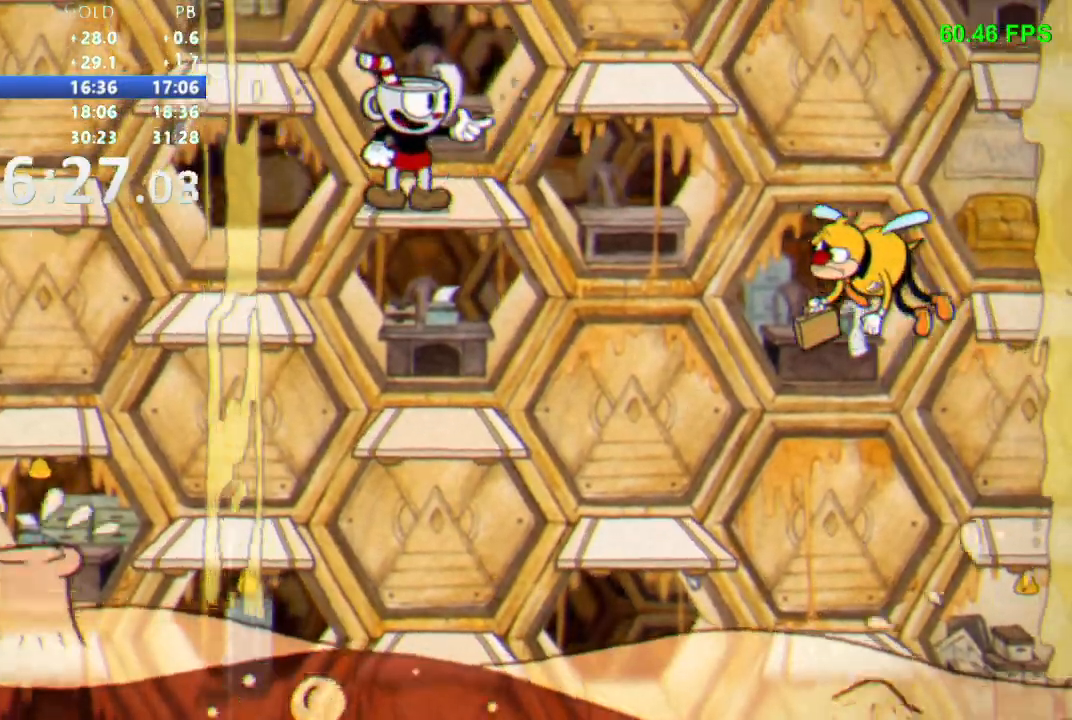
Gameplay with a controller (Nintendo layout); each line is a JSON object with the inputs held at the frame after it. "events" lists button and stick changes between this image and that frame as [ms after this image, input, new state], when the widget could be followed in between. Not read: L3 R3 SELECT START Y.
{"buttons": ["DPAD_DOWN", "DPAD_RIGHT"], "events": [[33, "DPAD_RIGHT", "down"], [100, "DPAD_DOWN", "down"]]}
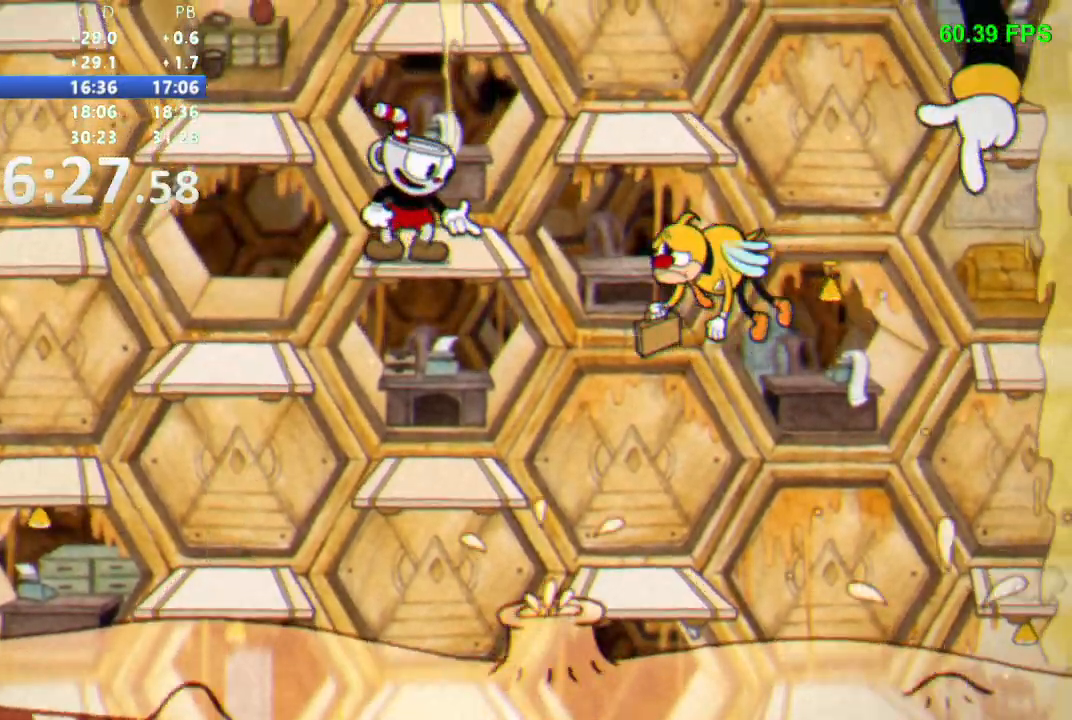
{"buttons": ["B"], "events": [[267, "R1", "down"], [350, "DPAD_DOWN", "up"], [367, "DPAD_RIGHT", "up"], [400, "R1", "up"], [483, "B", "down"]]}
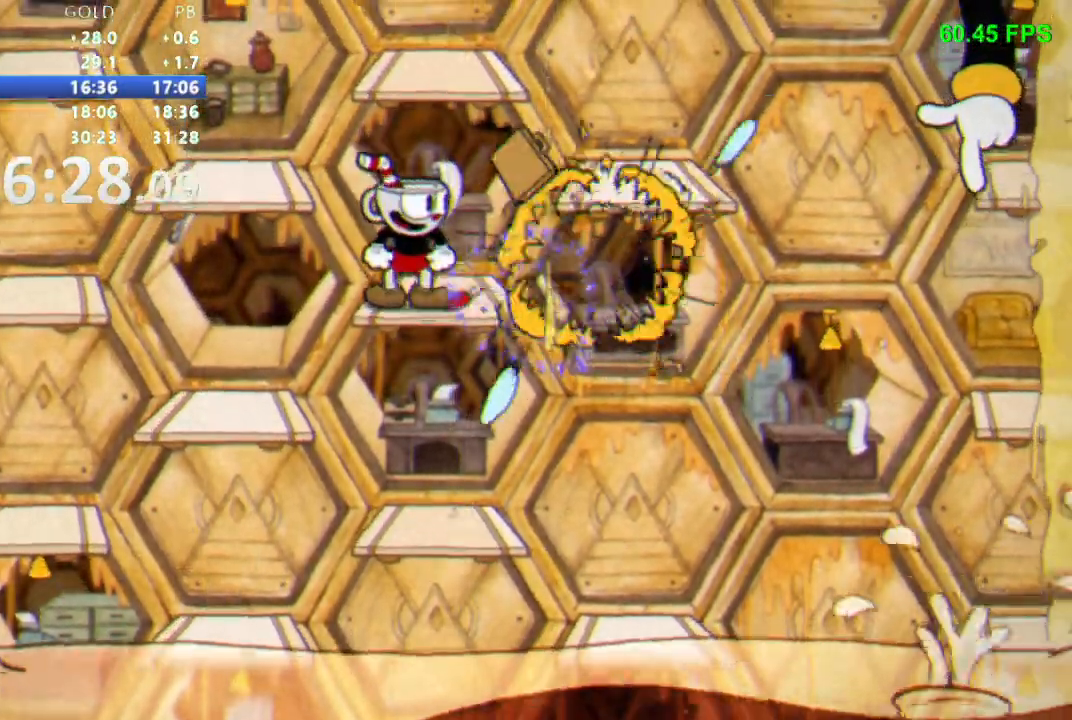
{"buttons": [], "events": [[67, "DPAD_RIGHT", "down"], [100, "B", "up"], [167, "DPAD_RIGHT", "up"], [400, "DPAD_RIGHT", "down"], [483, "DPAD_RIGHT", "up"]]}
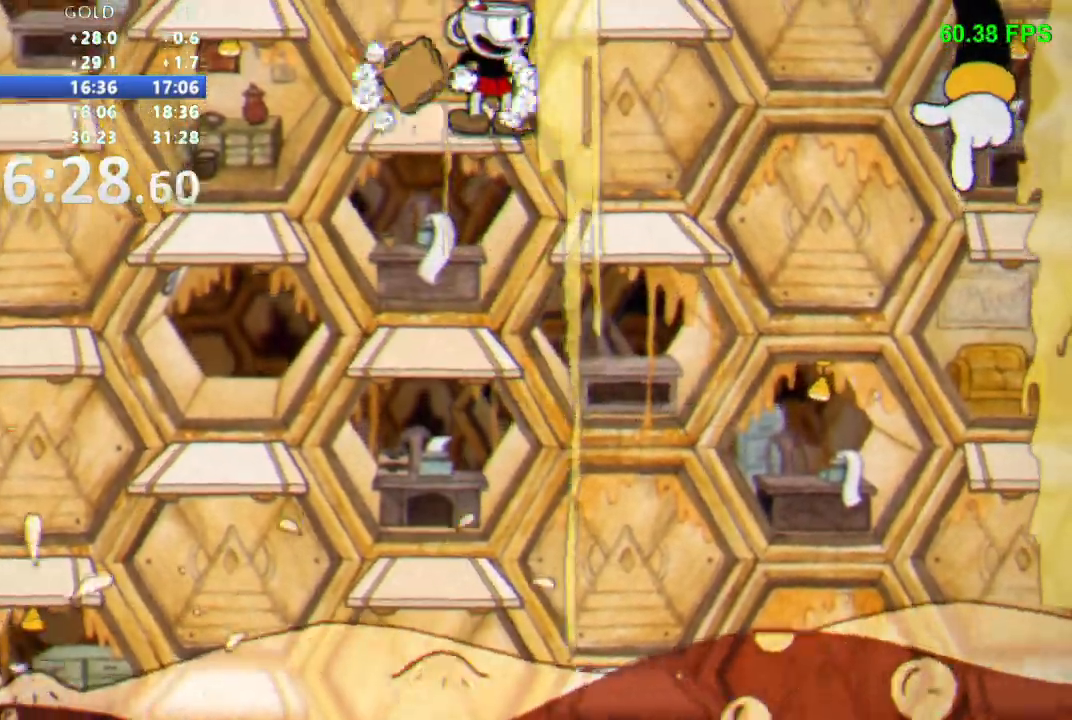
{"buttons": ["L1", "R1", "DPAD_RIGHT"], "events": [[250, "DPAD_RIGHT", "down"], [283, "R1", "down"], [433, "L1", "down"]]}